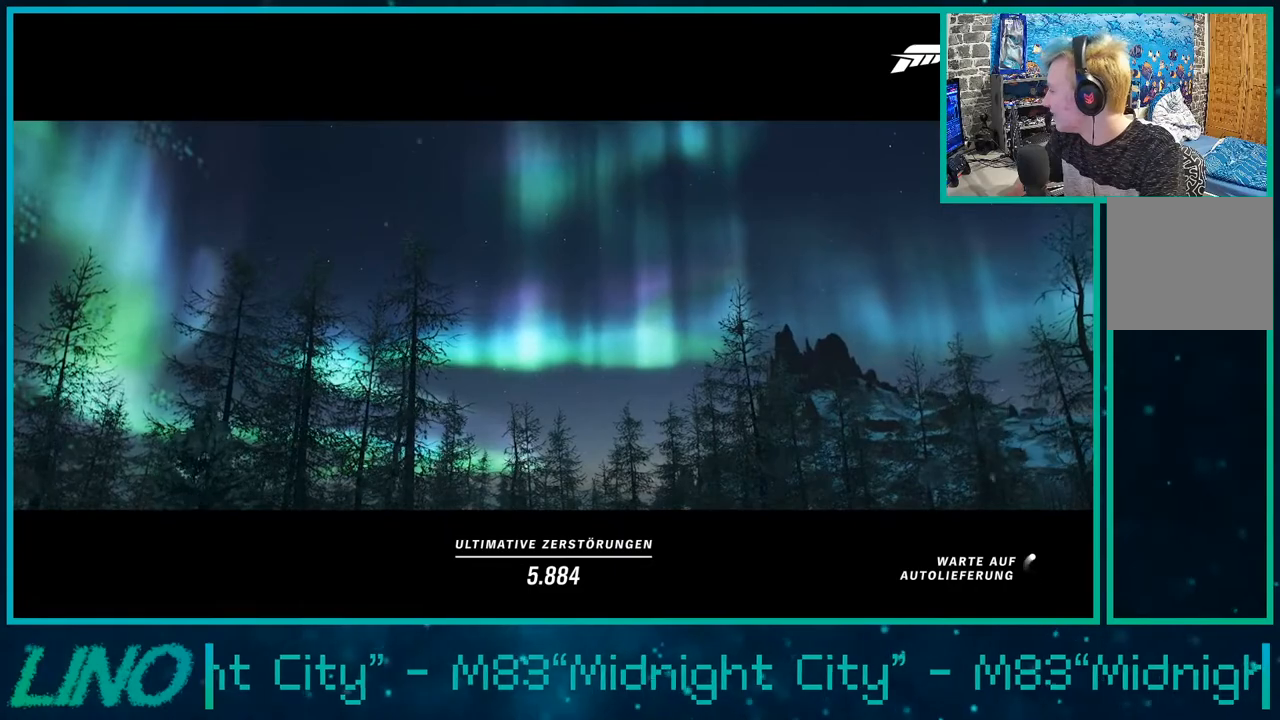
Gameplay with a controller (Xbox layout); each line is a JSON object with the inputs held at the frame after it. "events" lists button and stick changes between this image and that frame as [ms after this image, input, new state], when the widget could be followed in between.
{"buttons": ["R2"], "left_stick": "center", "right_stick": "center", "events": []}
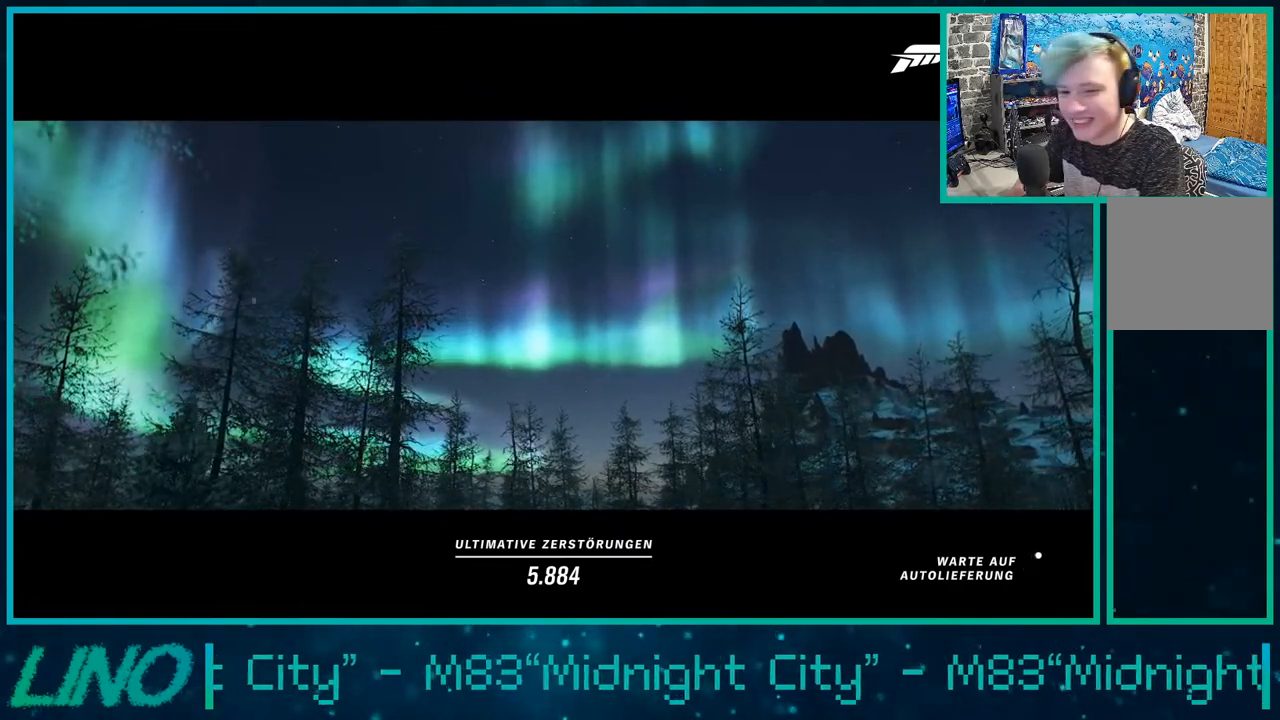
{"buttons": ["R2"], "left_stick": "center", "right_stick": "center", "events": []}
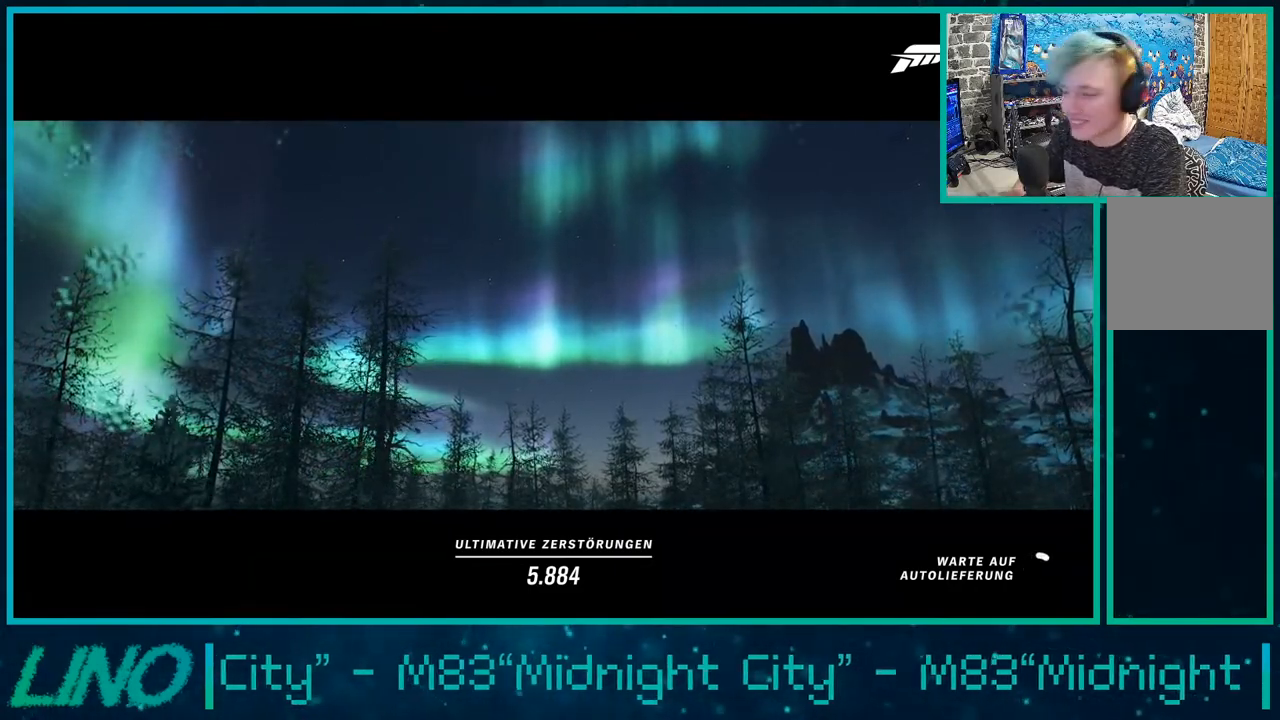
{"buttons": ["R2"], "left_stick": "center", "right_stick": "center", "events": []}
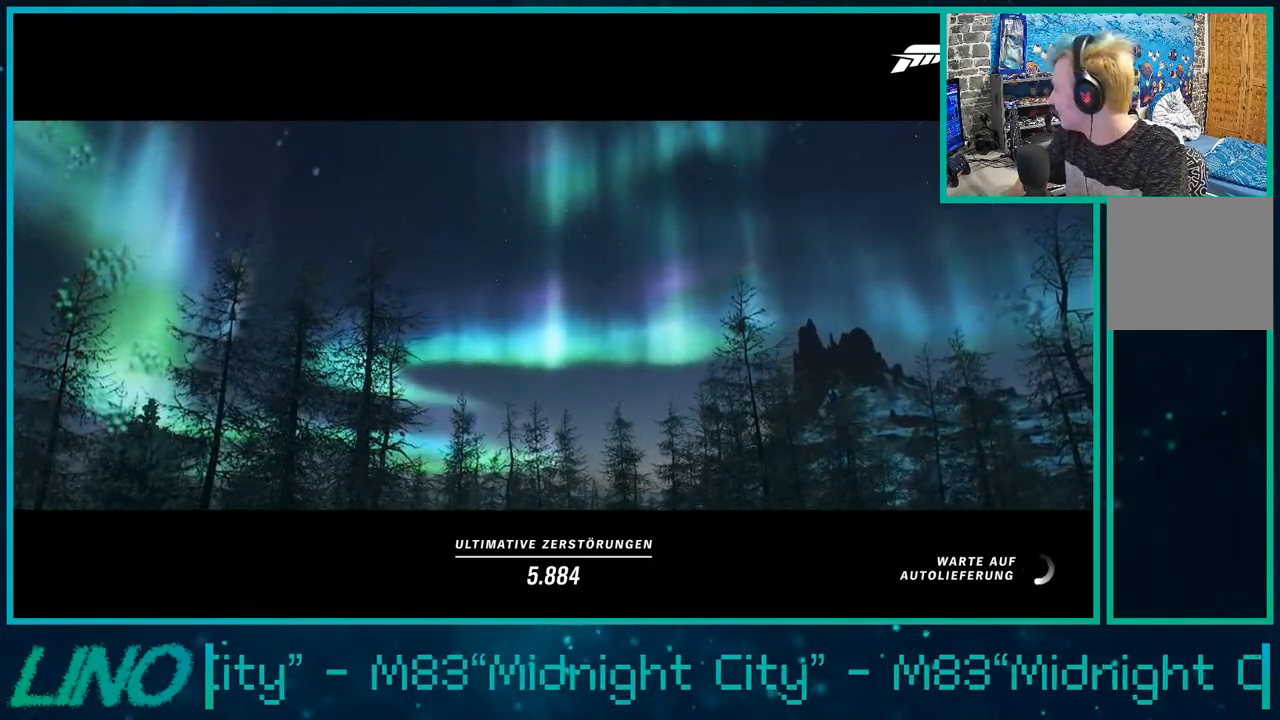
{"buttons": ["R2"], "left_stick": "center", "right_stick": "center", "events": []}
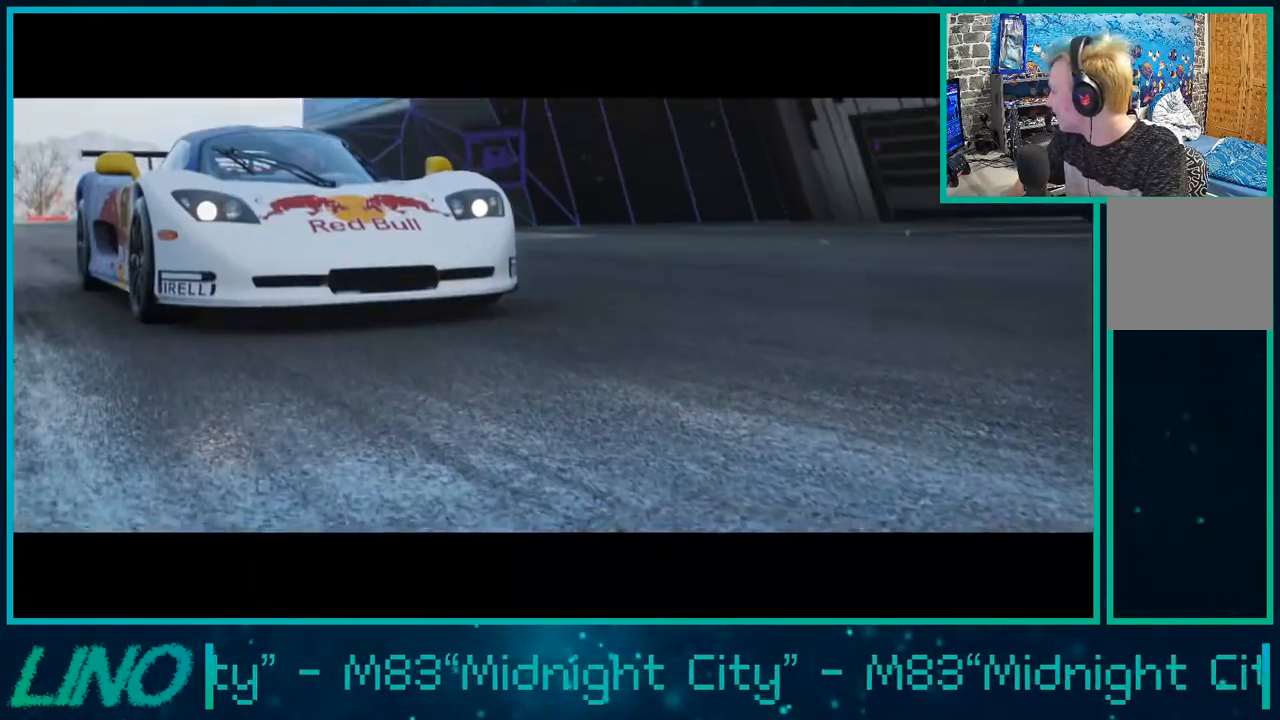
{"buttons": [], "left_stick": "center", "right_stick": "center", "events": [[33, "R2", "up"]]}
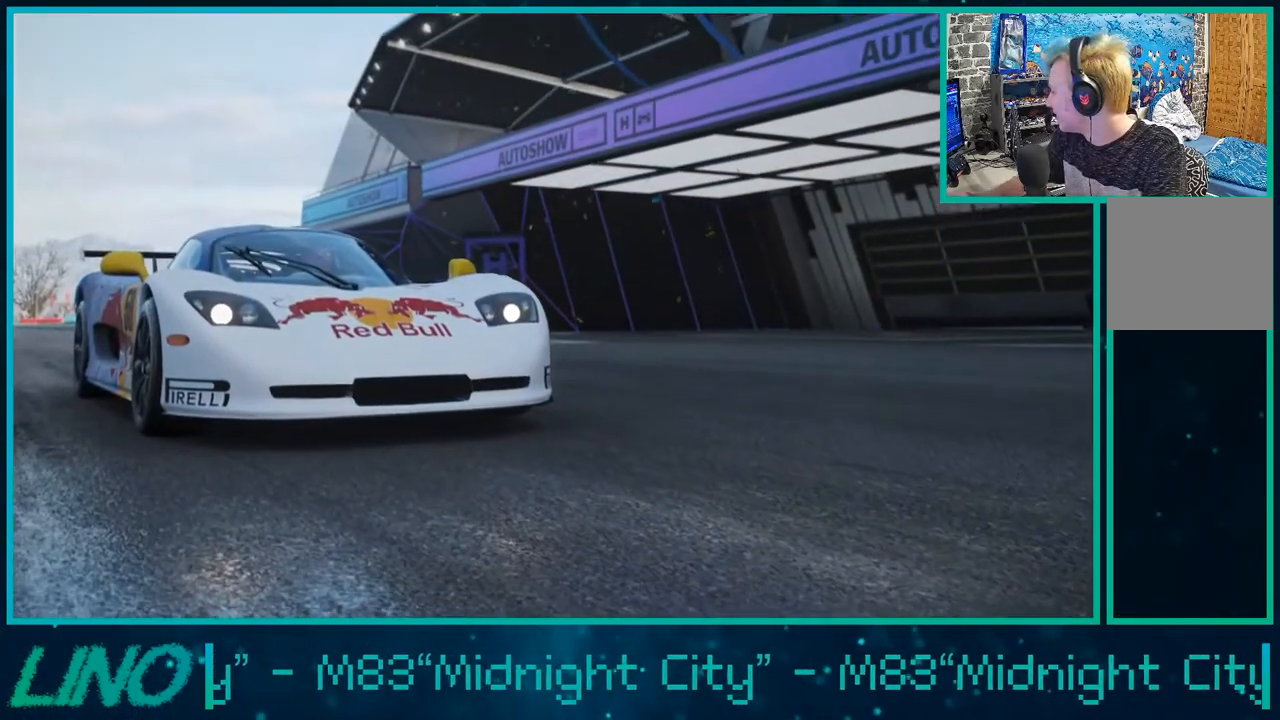
{"buttons": [], "left_stick": "center", "right_stick": "center", "events": []}
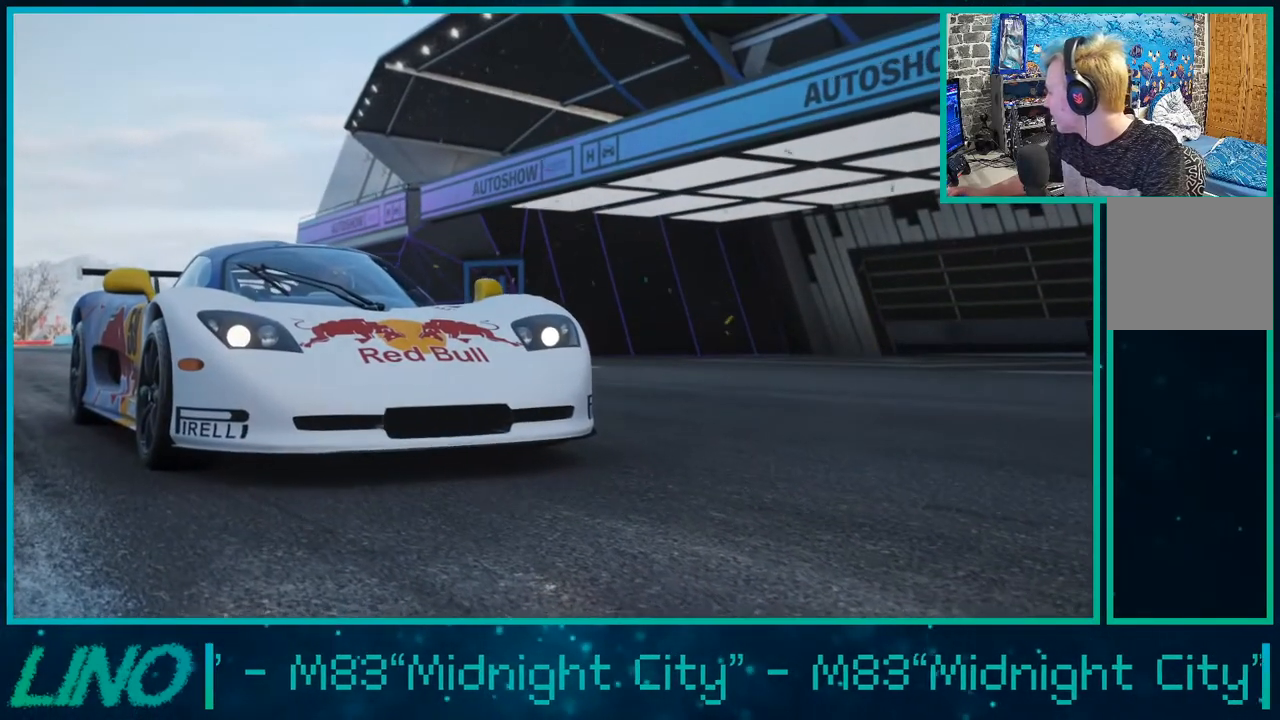
{"buttons": [], "left_stick": "center", "right_stick": "center", "events": []}
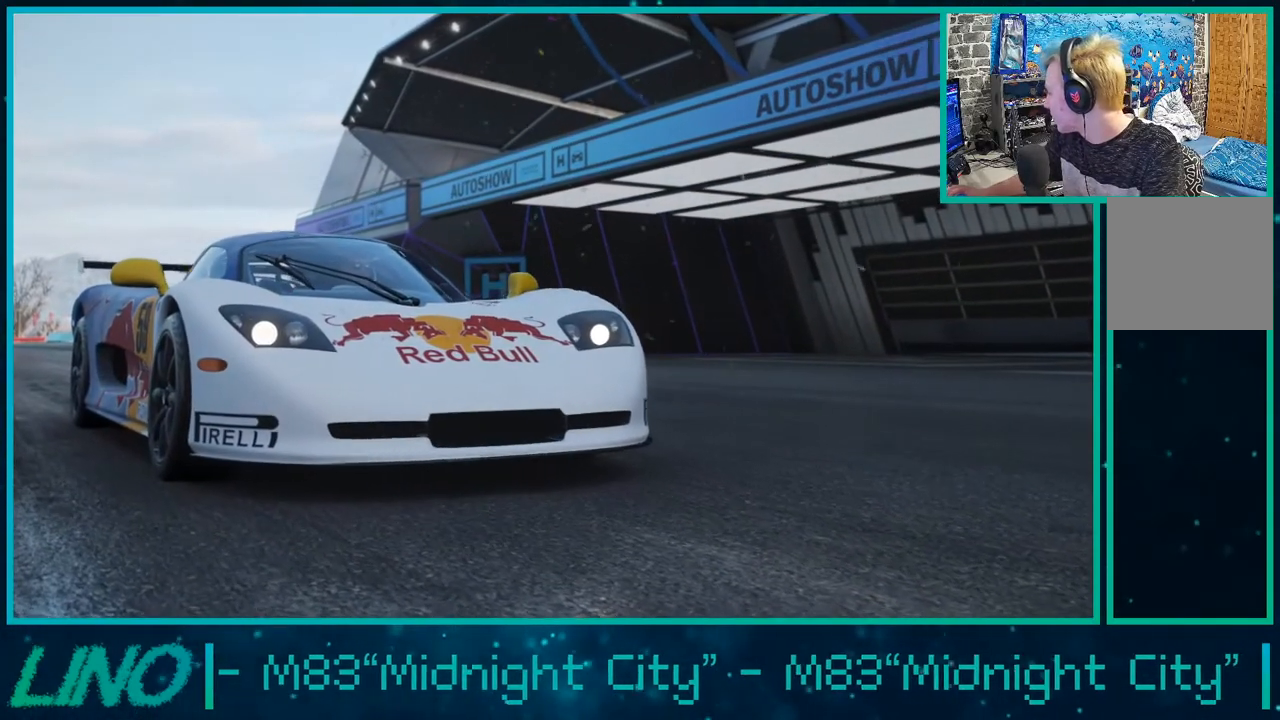
{"buttons": [], "left_stick": "center", "right_stick": "center", "events": []}
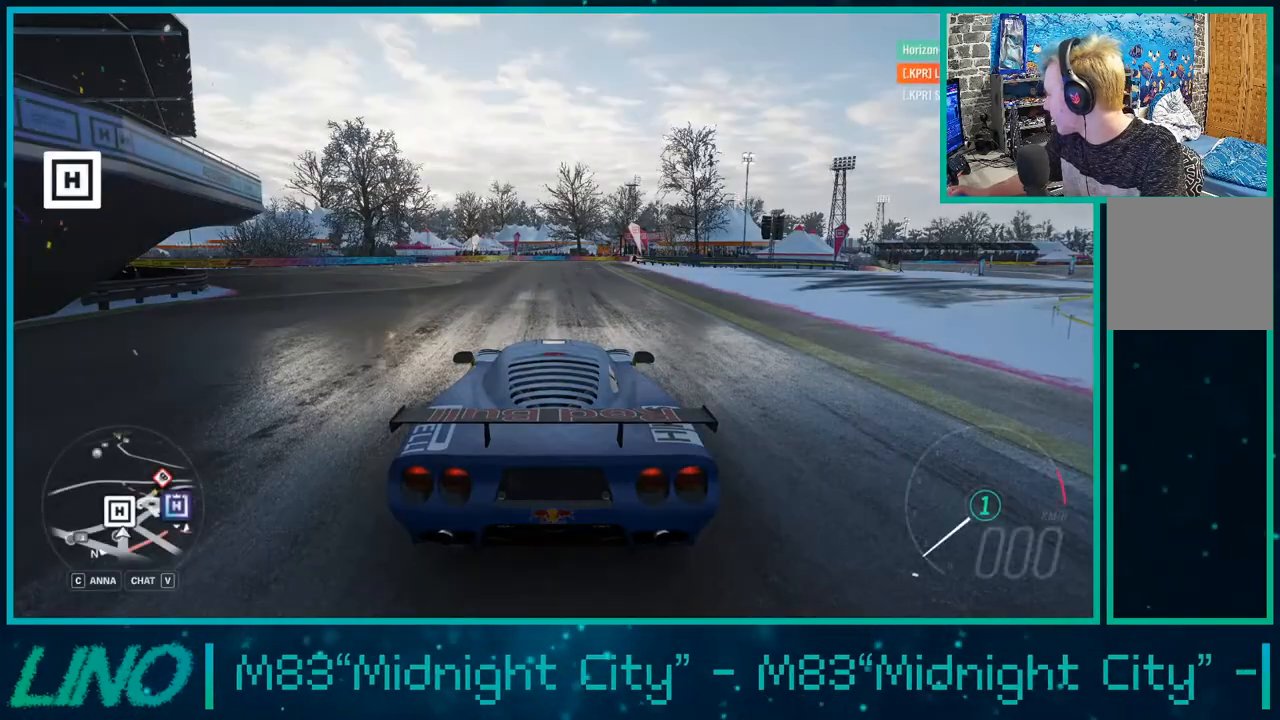
{"buttons": [], "left_stick": "center", "right_stick": "center", "events": []}
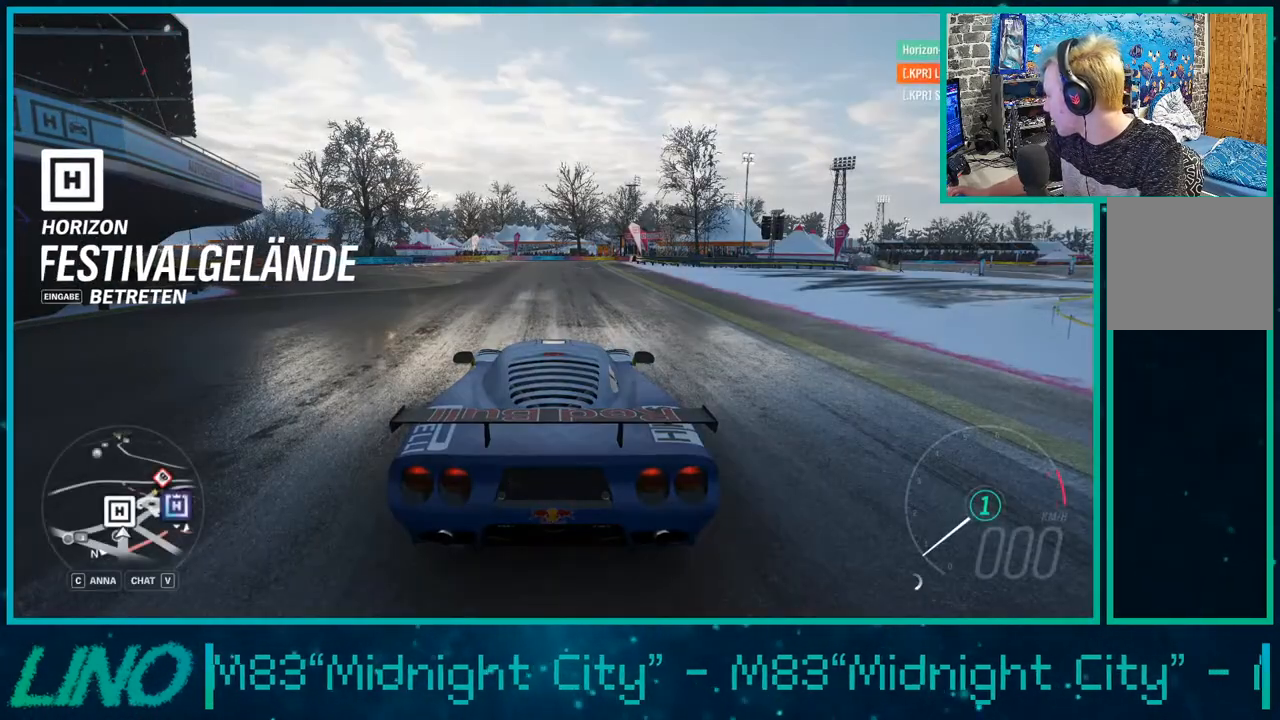
{"buttons": [], "left_stick": "center", "right_stick": "center", "events": []}
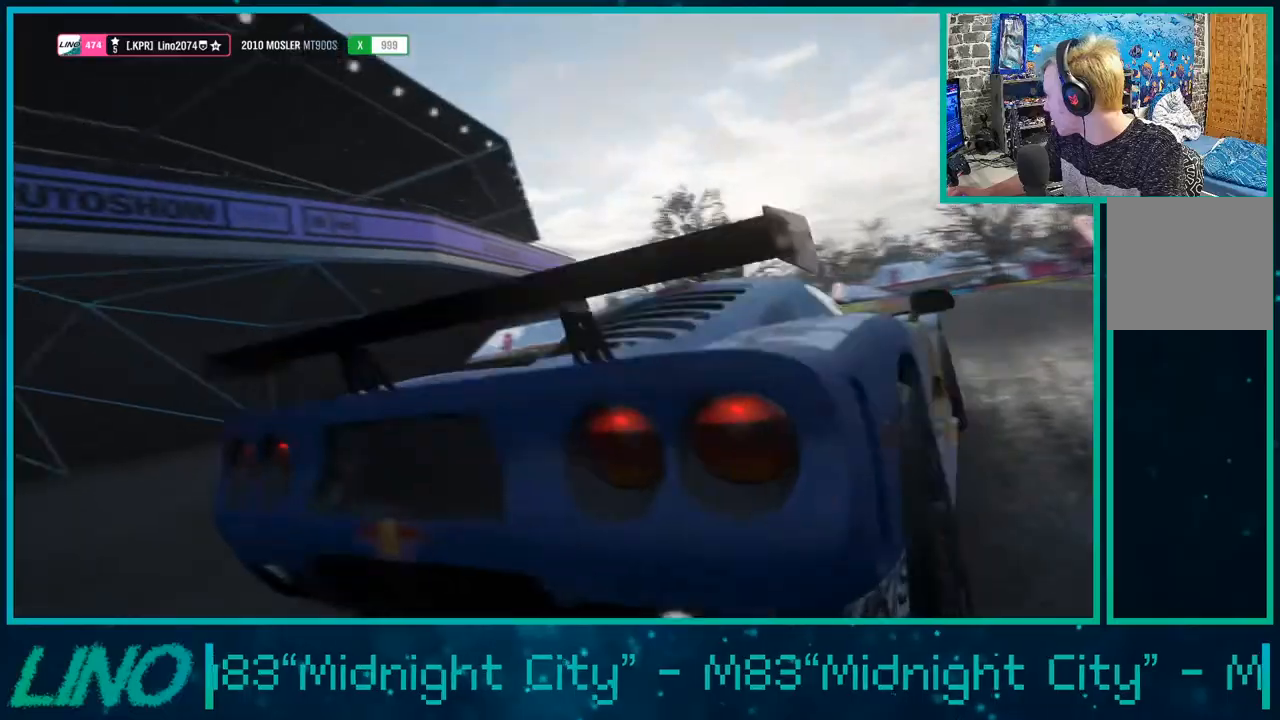
{"buttons": [], "left_stick": "center", "right_stick": "center", "events": []}
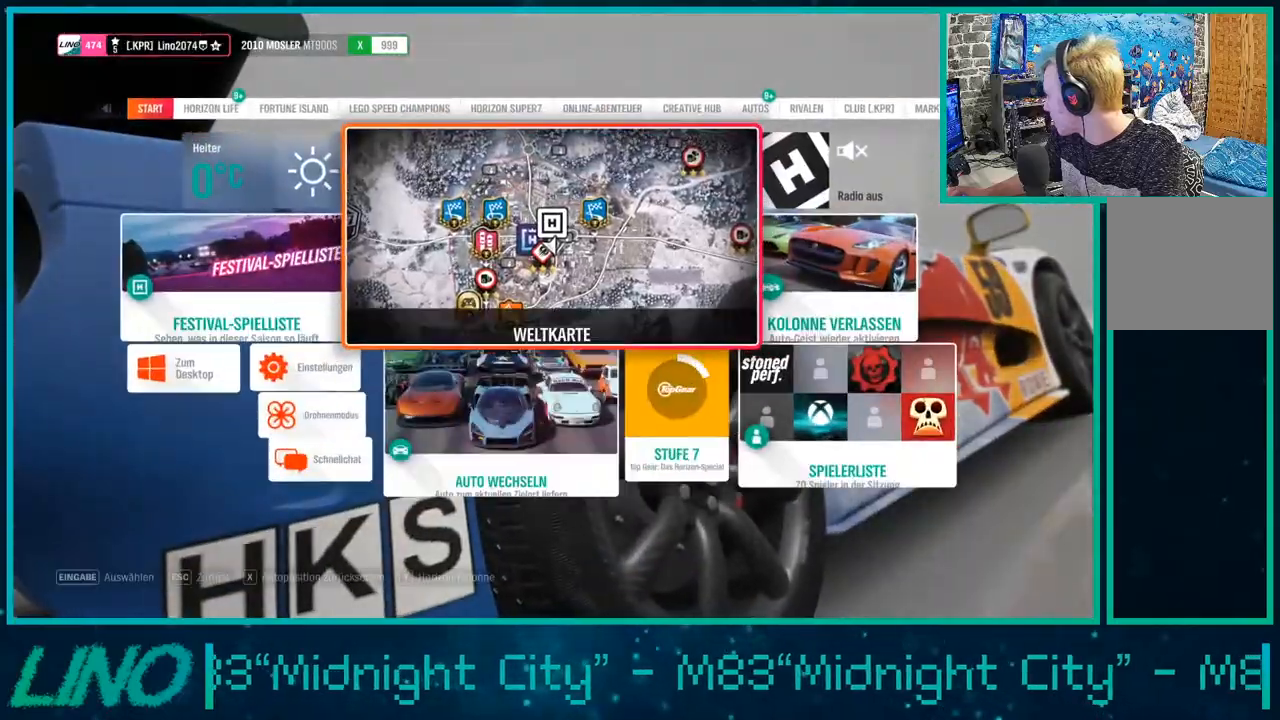
{"buttons": [], "left_stick": "center", "right_stick": "center", "events": []}
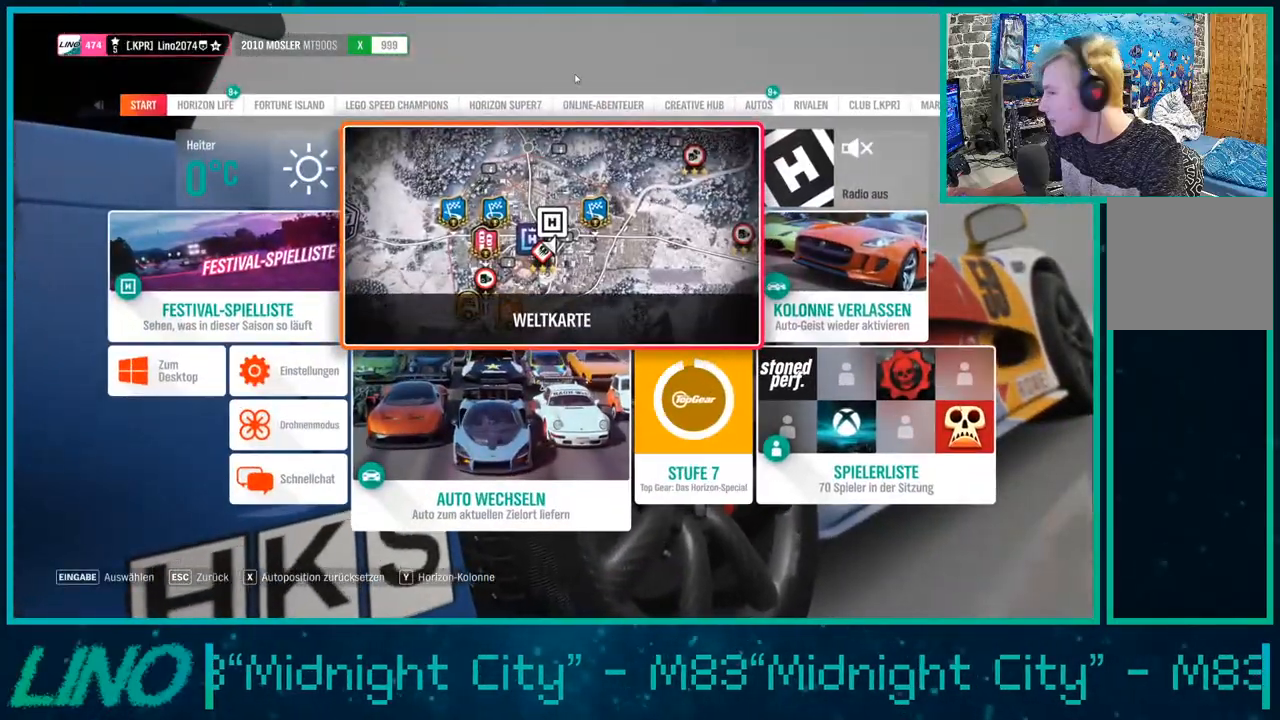
{"buttons": [], "left_stick": "center", "right_stick": "center", "events": []}
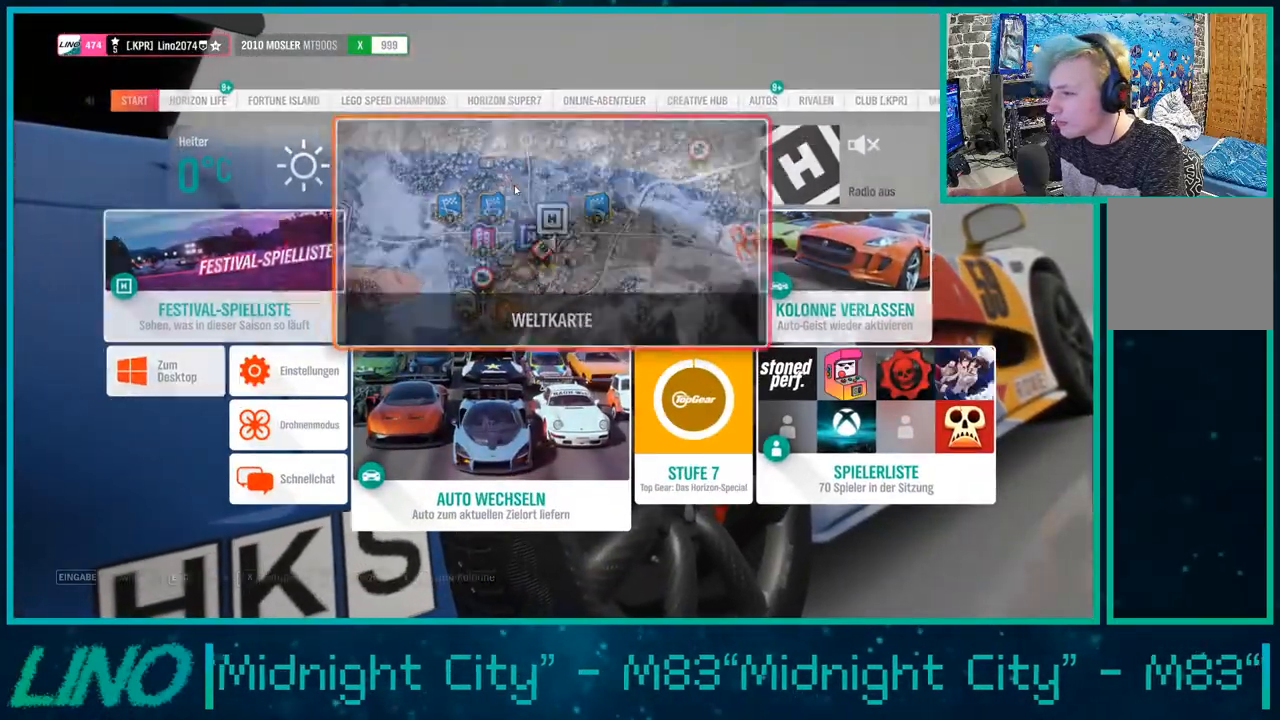
{"buttons": [], "left_stick": "up-right", "right_stick": "center", "events": [[133, "left_stick", "right"], [300, "left_stick", "up-right"]]}
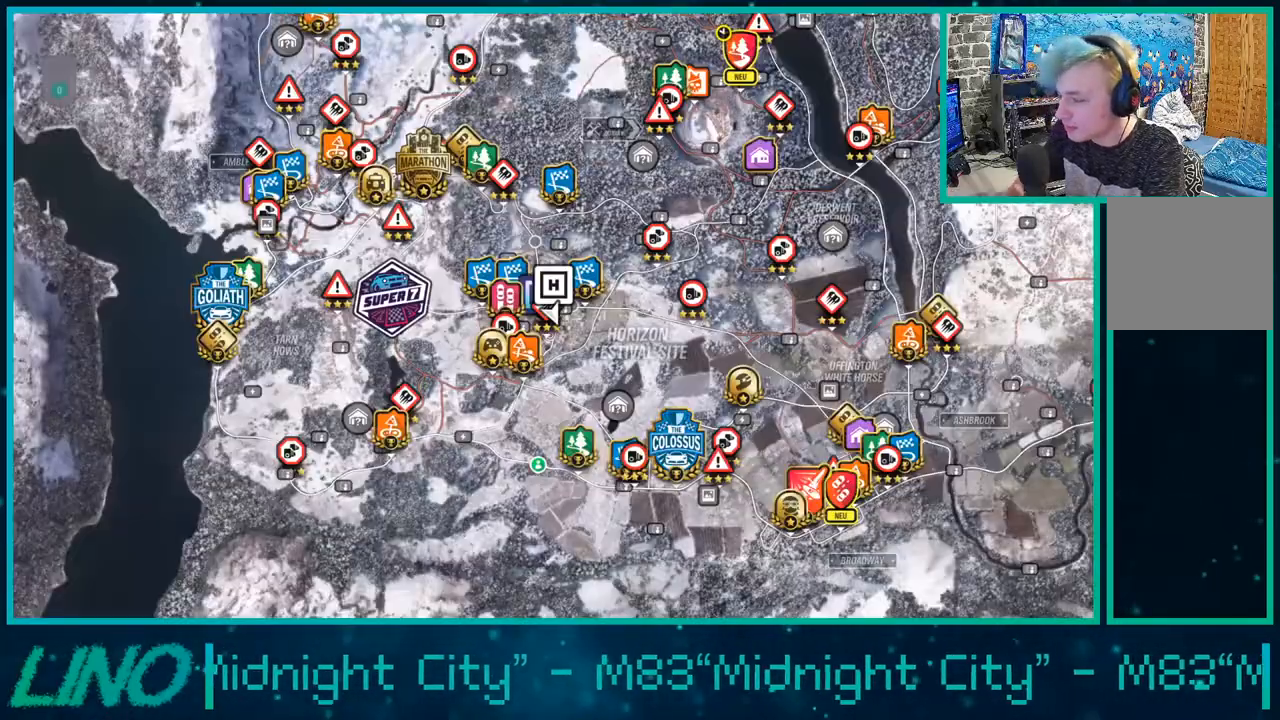
{"buttons": [], "left_stick": "up-right", "right_stick": "center", "events": []}
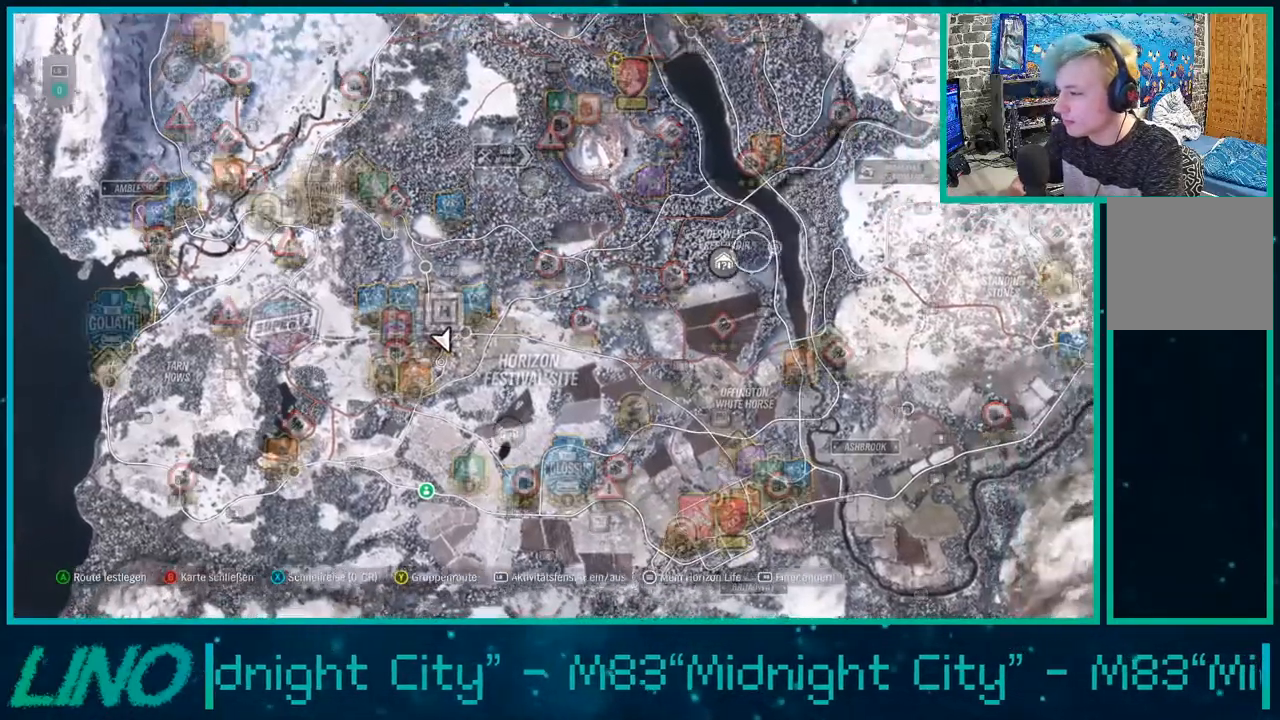
{"buttons": [], "left_stick": "up-right", "right_stick": "center", "events": []}
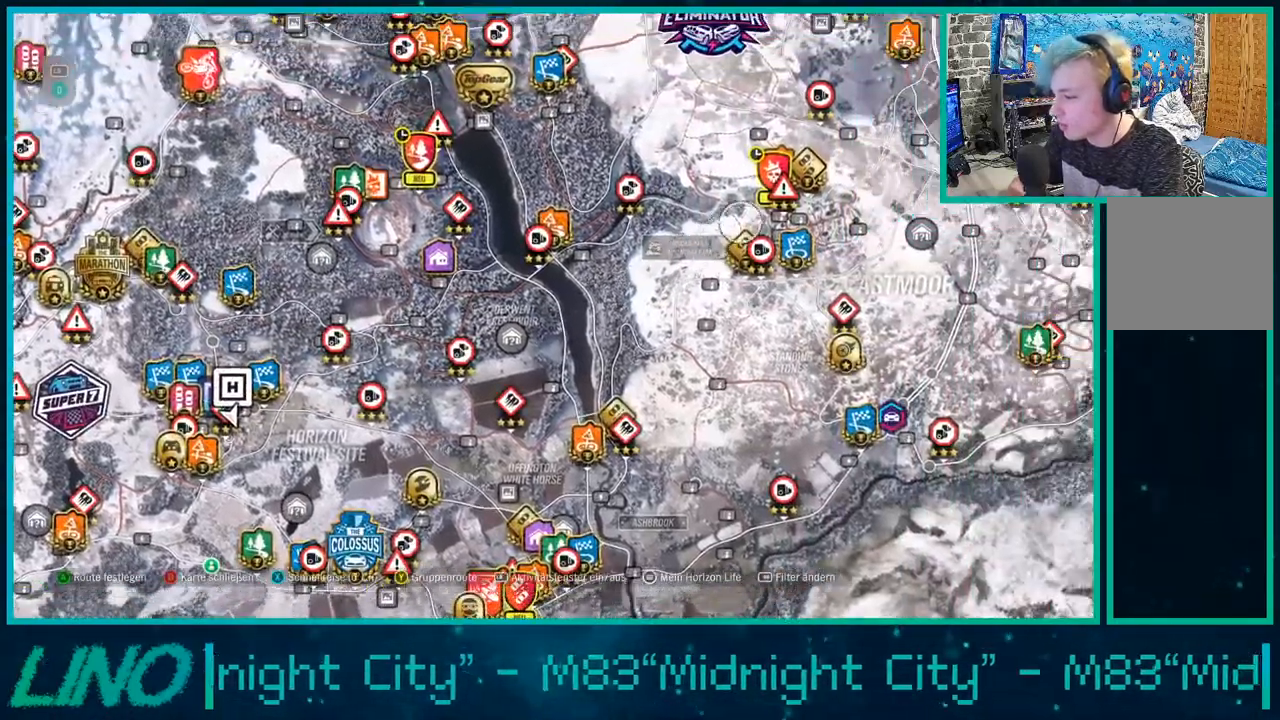
{"buttons": [], "left_stick": "up-right", "right_stick": "center", "events": []}
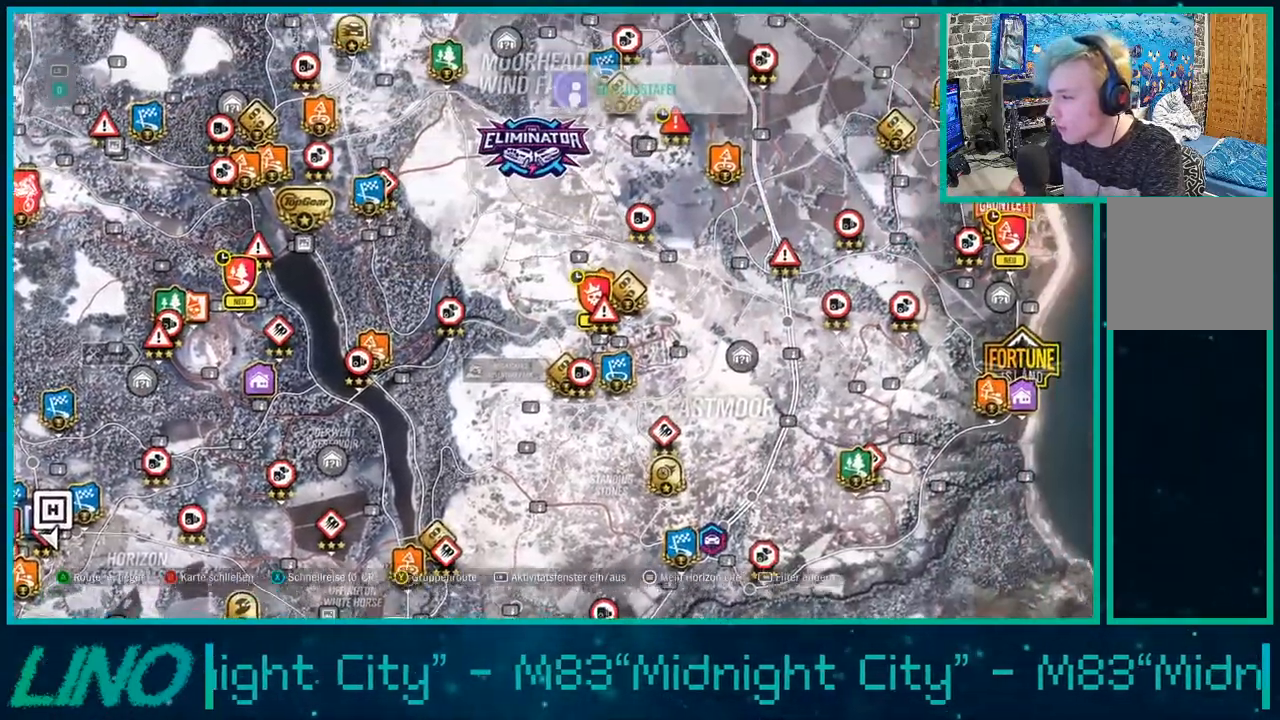
{"buttons": [], "left_stick": "center", "right_stick": "center", "events": [[150, "left_stick", "center"], [183, "Y", "down"], [267, "Y", "up"]]}
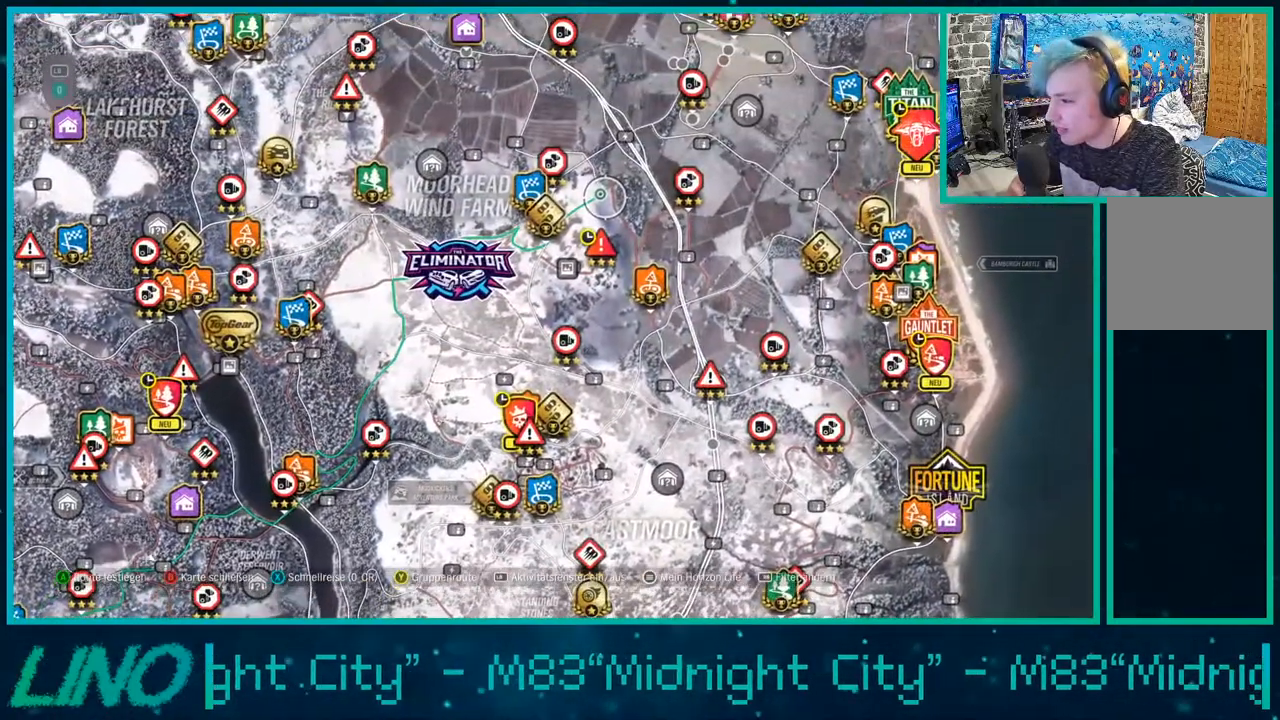
{"buttons": [], "left_stick": "center", "right_stick": "center", "events": [[300, "Y", "down"], [417, "Y", "up"]]}
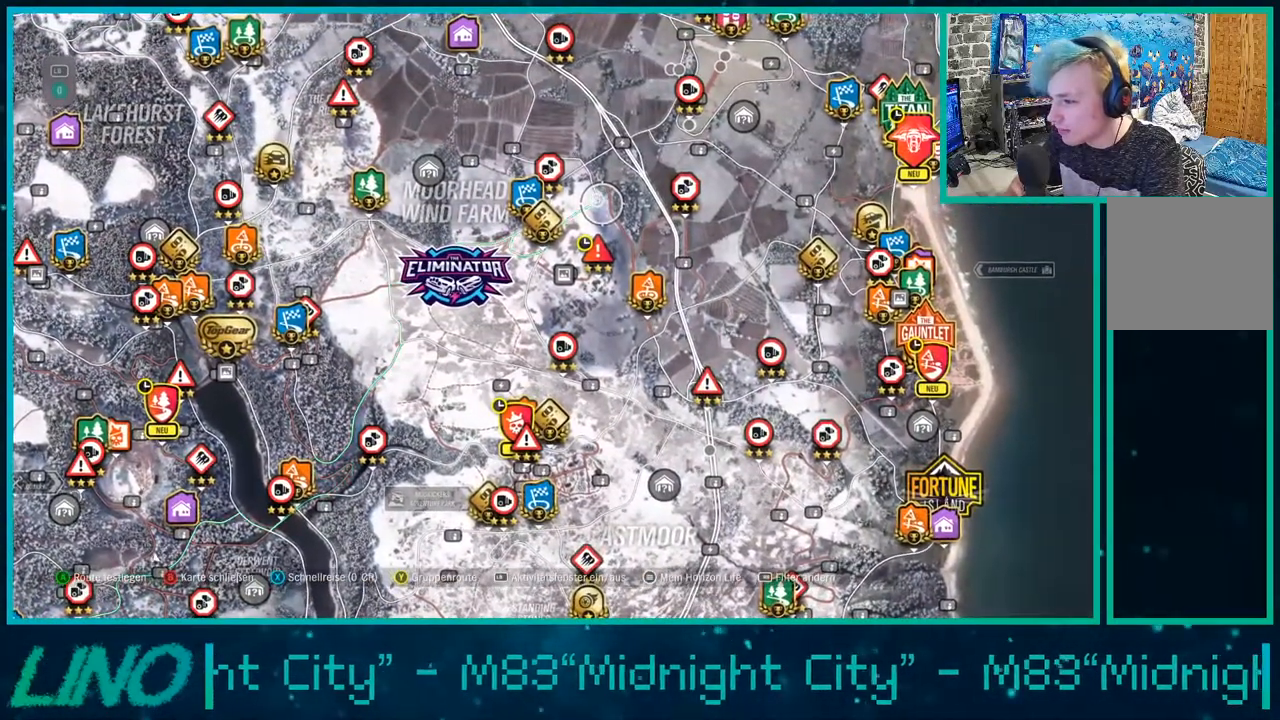
{"buttons": [], "left_stick": "center", "right_stick": "center", "events": [[333, "L1", "down"], [450, "L1", "up"]]}
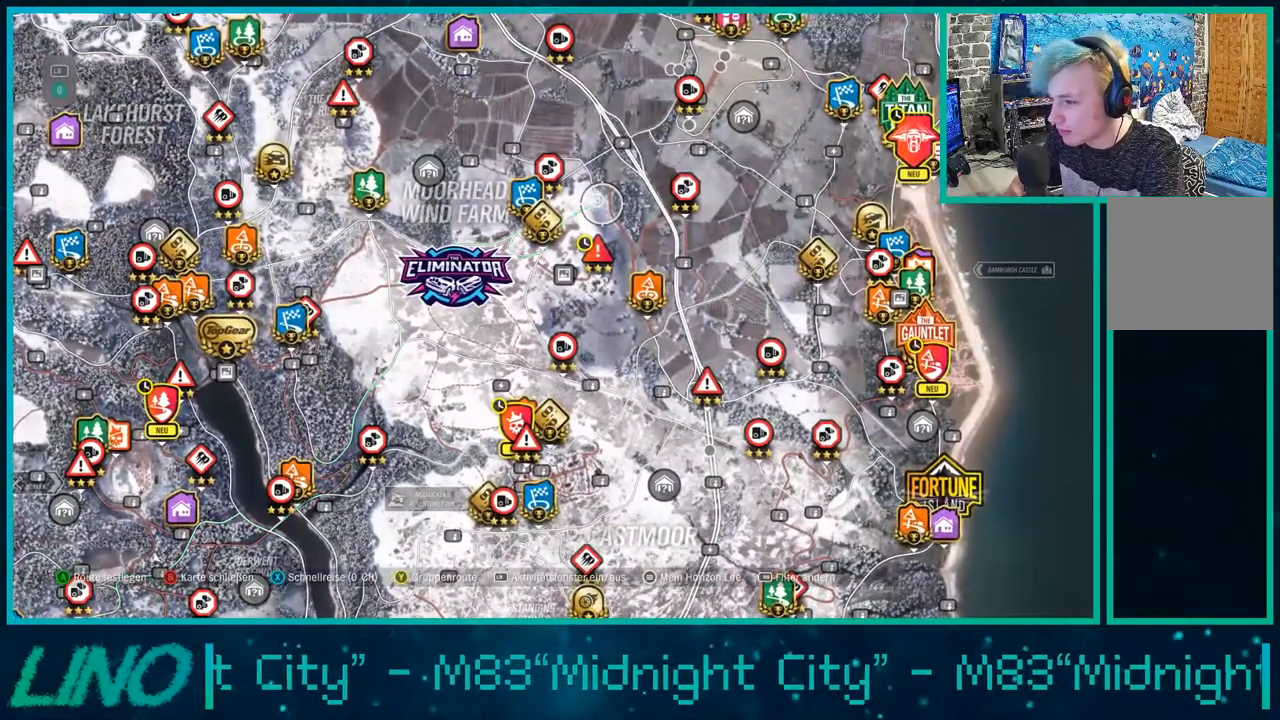
{"buttons": [], "left_stick": "center", "right_stick": "center", "events": [[233, "R1", "down"], [333, "R1", "up"]]}
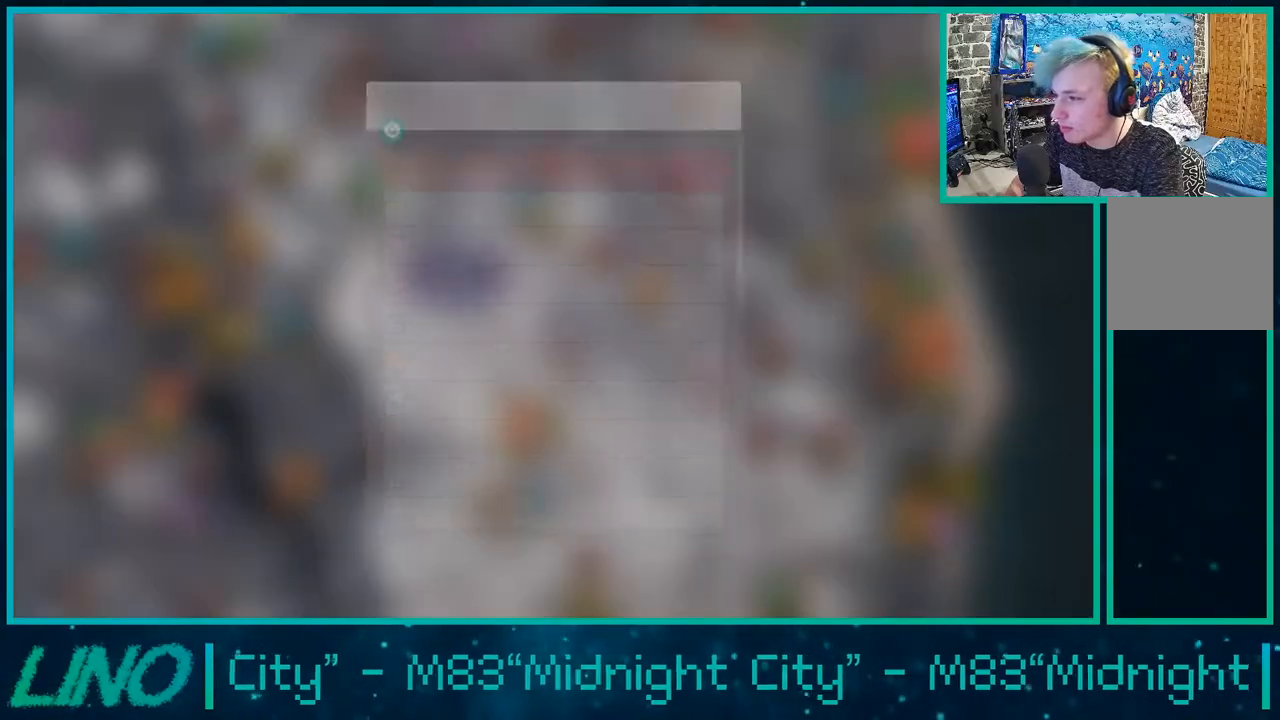
{"buttons": [], "left_stick": "center", "right_stick": "center", "events": [[233, "A", "down"], [350, "A", "up"], [400, "DPAD_DOWN", "down"], [483, "DPAD_DOWN", "up"]]}
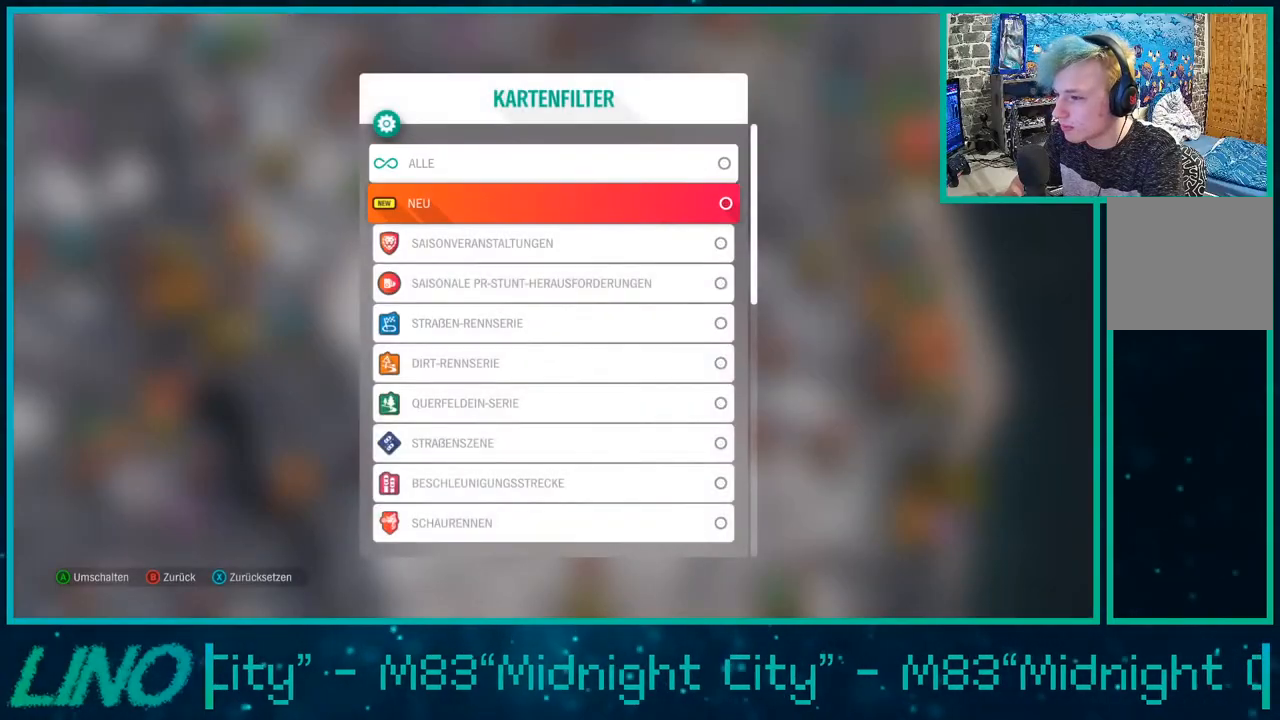
{"buttons": [], "left_stick": "center", "right_stick": "center", "events": [[67, "DPAD_DOWN", "down"], [183, "A", "down"], [183, "DPAD_DOWN", "up"], [267, "A", "up"], [317, "DPAD_DOWN", "down"], [383, "A", "down"], [433, "DPAD_DOWN", "up"], [483, "A", "up"]]}
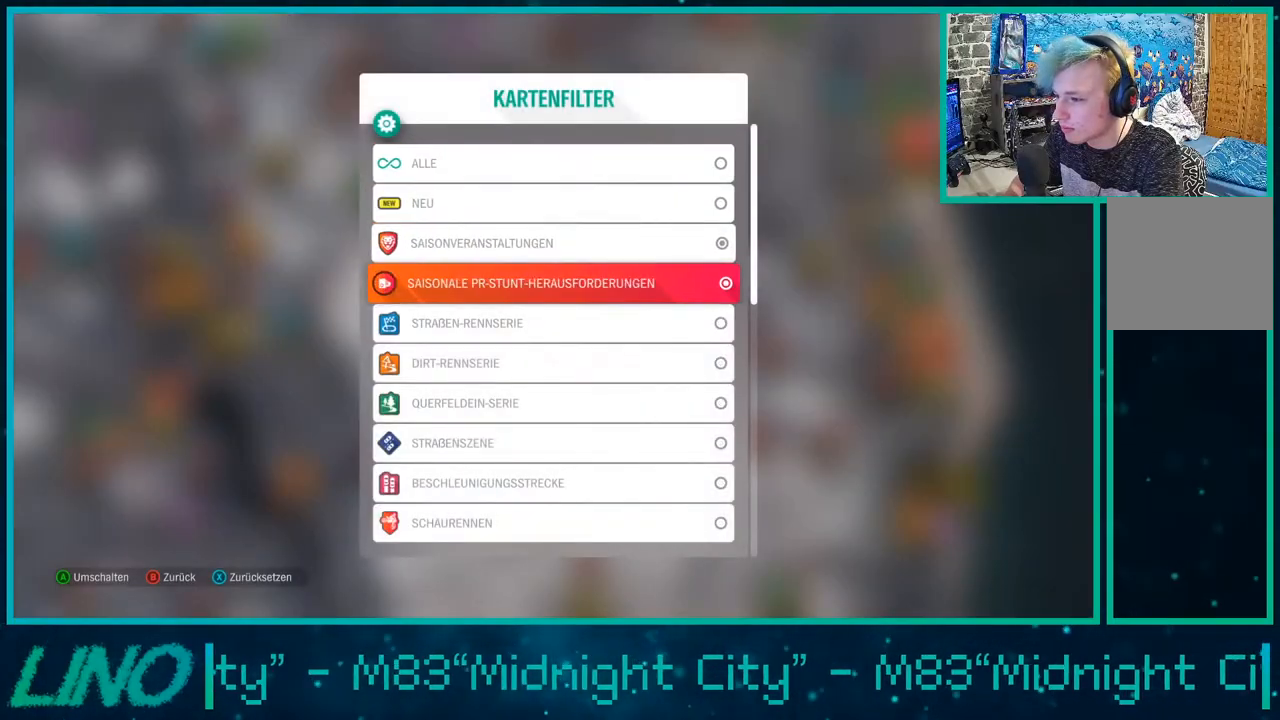
{"buttons": ["R2"], "left_stick": "down-left", "right_stick": "center", "events": [[83, "B", "down"], [200, "B", "up"], [200, "left_stick", "down-left"], [467, "R2", "down"]]}
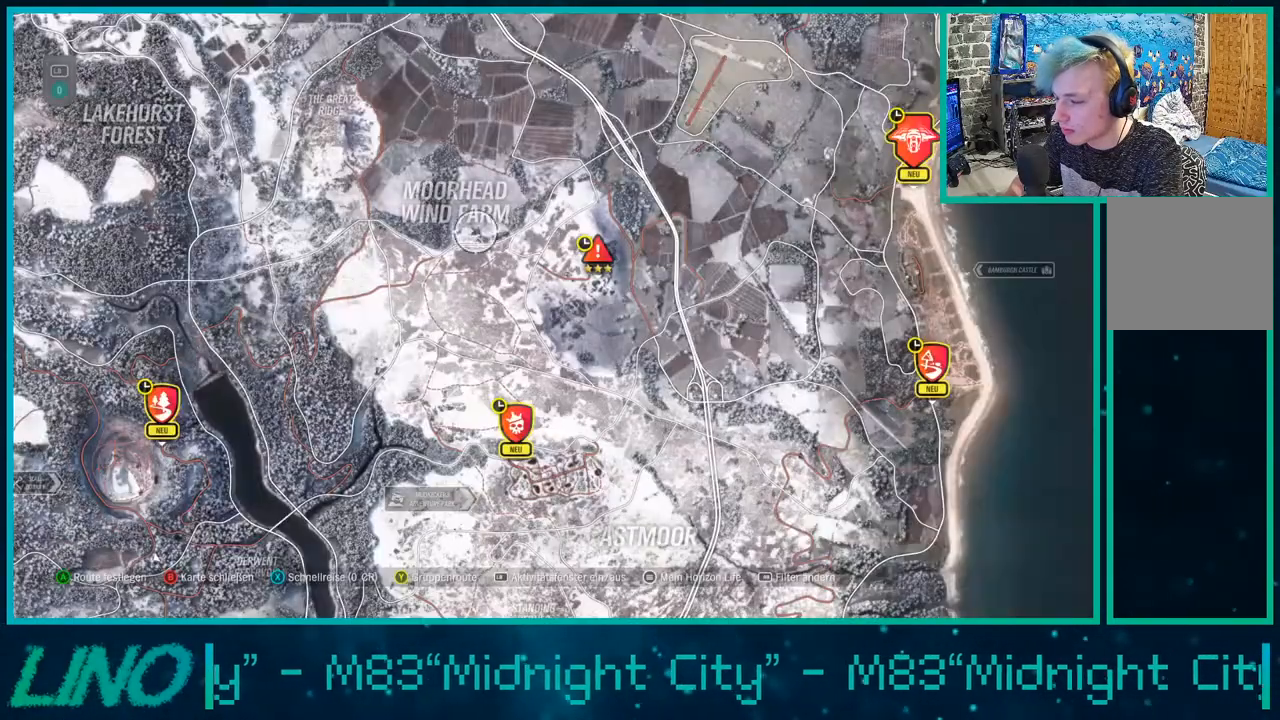
{"buttons": ["R2"], "left_stick": "up-right", "right_stick": "center", "events": [[233, "left_stick", "down-right"], [300, "left_stick", "up-right"]]}
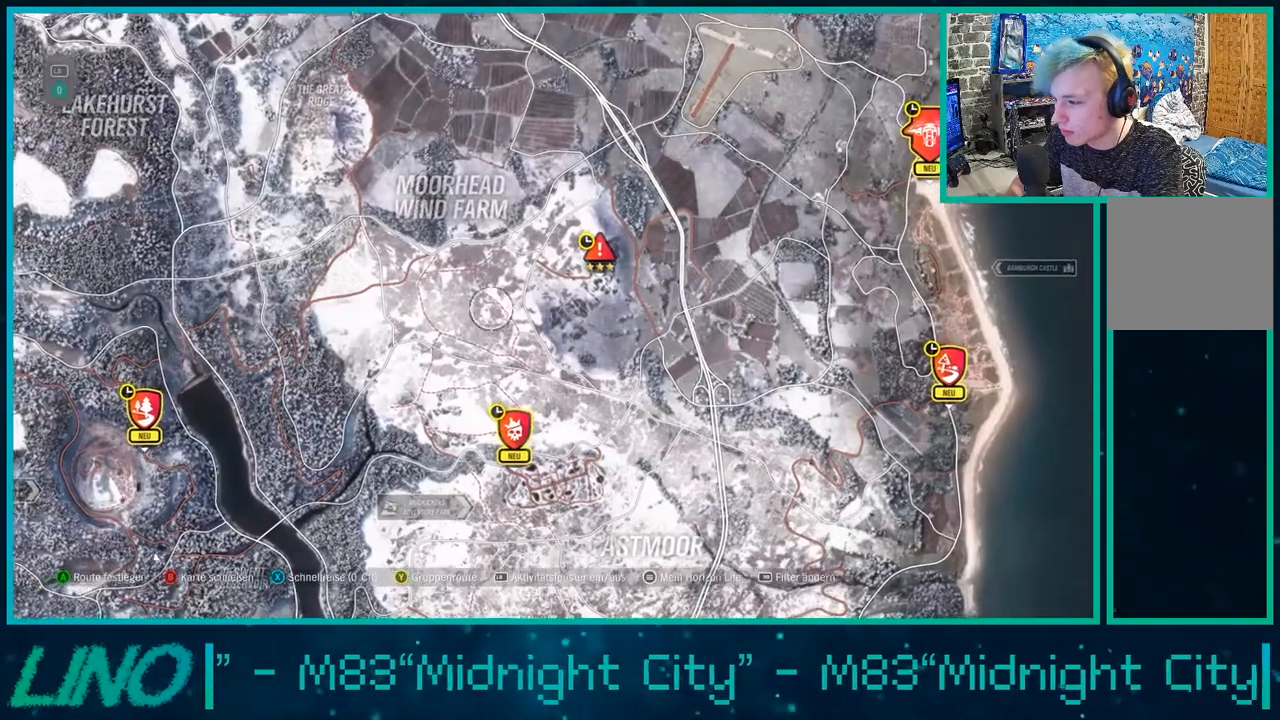
{"buttons": [], "left_stick": "down-left", "right_stick": "center", "events": [[367, "left_stick", "center"], [467, "R2", "up"], [500, "left_stick", "down-left"]]}
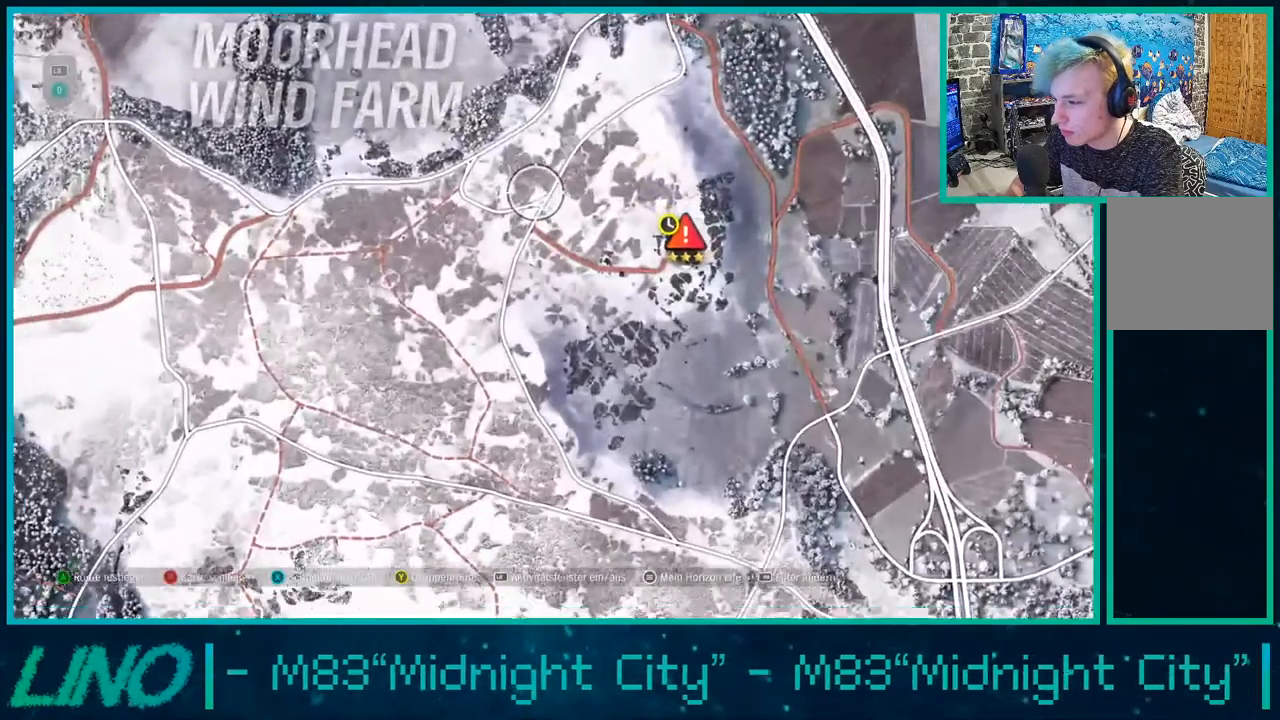
{"buttons": [], "left_stick": "left", "right_stick": "center", "events": [[283, "left_stick", "center"], [350, "left_stick", "left"]]}
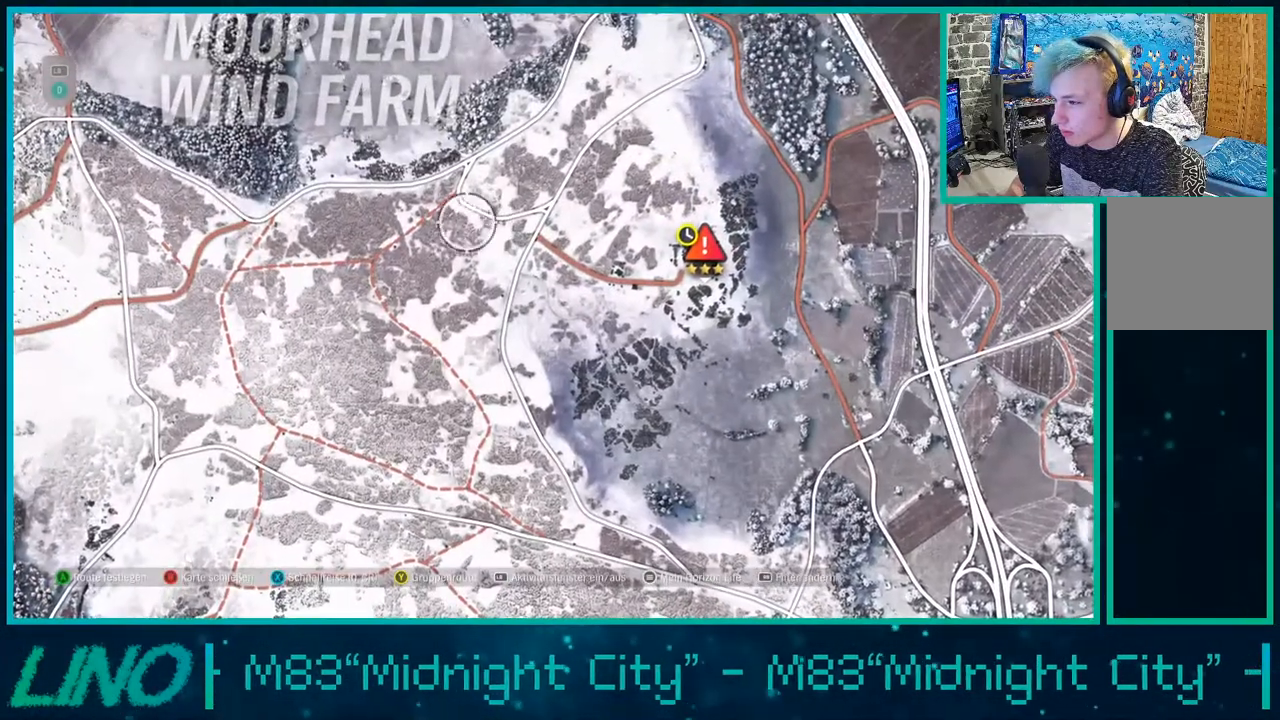
{"buttons": [], "left_stick": "center", "right_stick": "center", "events": [[17, "left_stick", "center"], [350, "X", "down"], [433, "X", "up"]]}
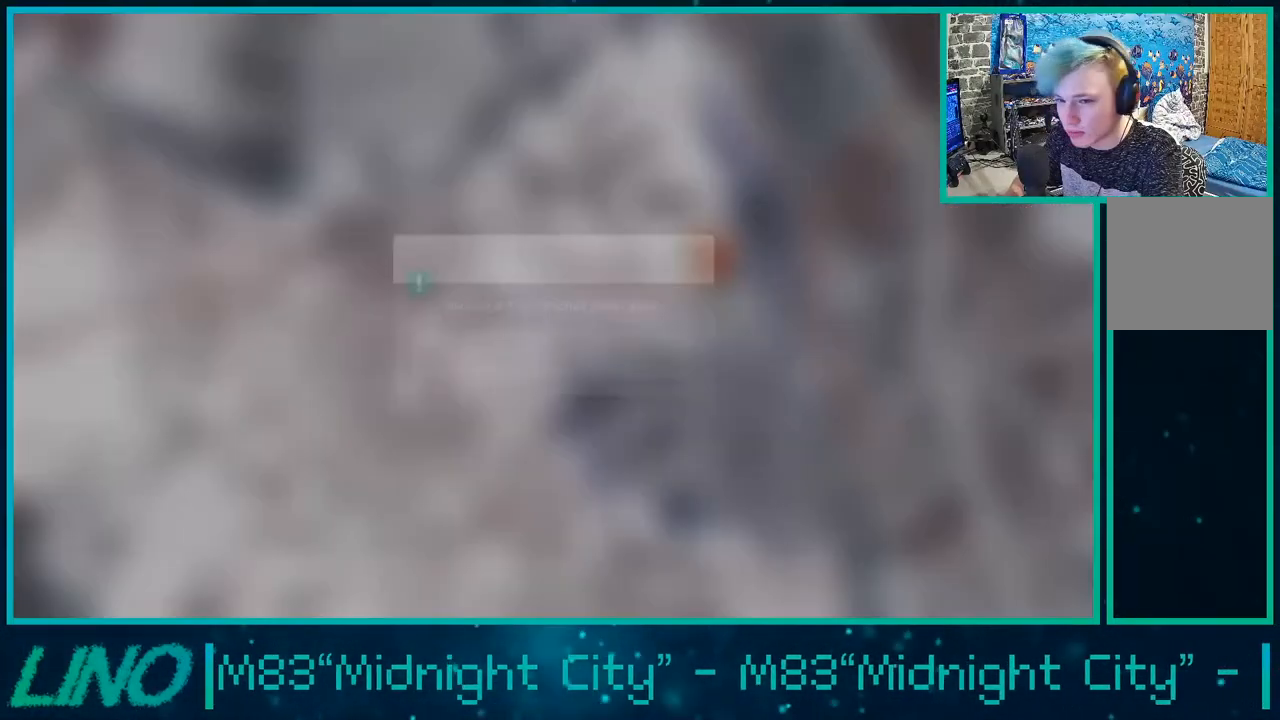
{"buttons": [], "left_stick": "center", "right_stick": "center", "events": [[117, "A", "down"], [183, "A", "up"]]}